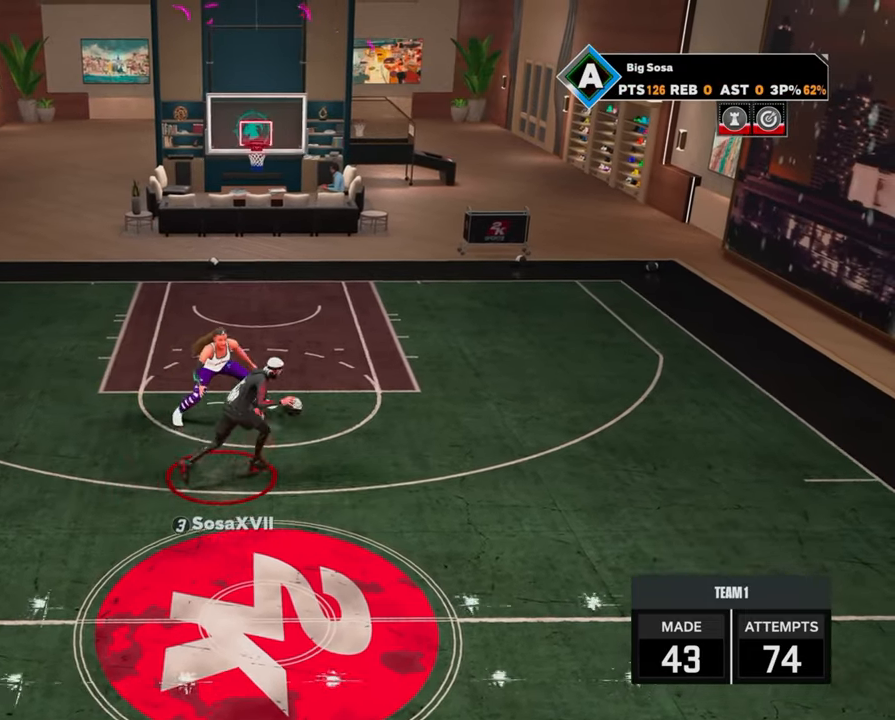
Gameplay with a controller (PlayStation layout); each line is a JSON object with the inputs held at the frame after it. "events" lists button and stick changes between this image and that frame as [ms after this image, input, new state], when the widget could be followed in between.
{"buttons": ["R2"], "left_stick": "up", "right_stick": "down", "events": [[383, "left_stick", "up"], [483, "right_stick", "down"]]}
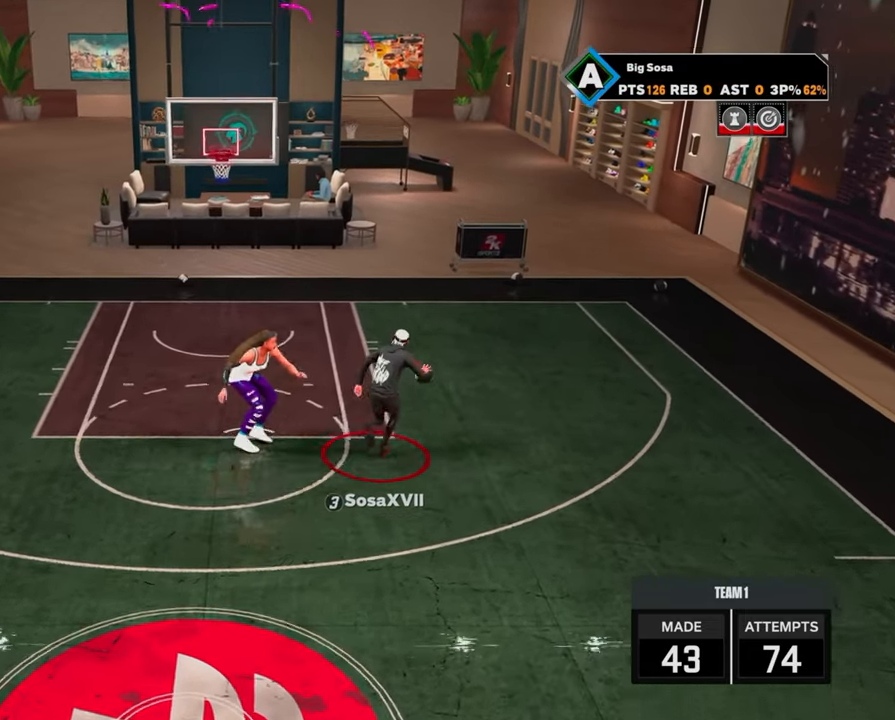
{"buttons": [], "left_stick": "center", "right_stick": "center", "events": [[50, "right_stick", "center"], [283, "left_stick", "center"], [300, "R2", "up"]]}
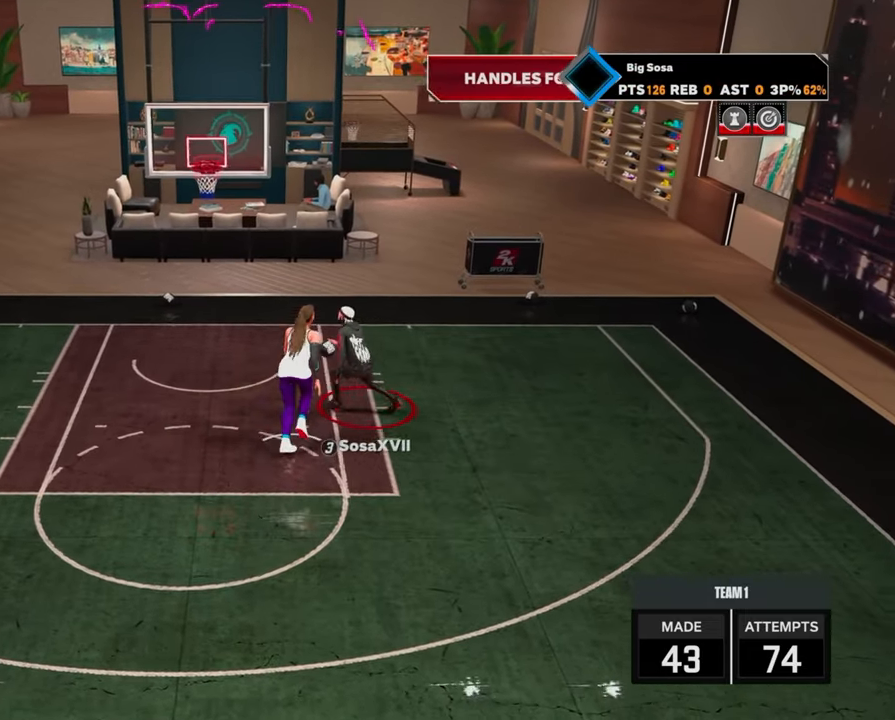
{"buttons": ["R2"], "left_stick": "down-left", "right_stick": "center", "events": [[17, "R2", "down"], [67, "left_stick", "left"], [317, "left_stick", "down-left"]]}
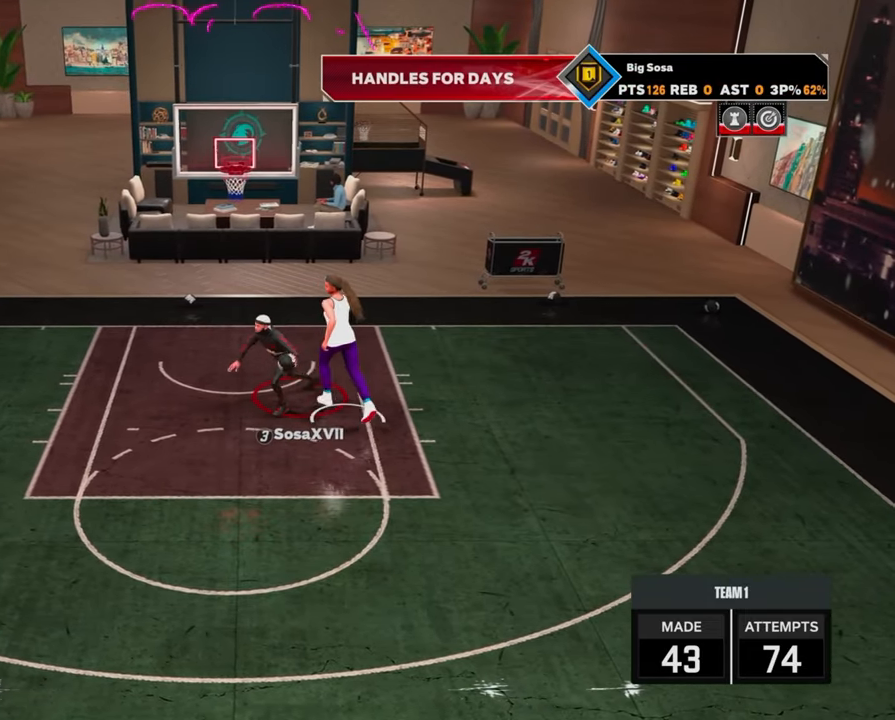
{"buttons": ["R2"], "left_stick": "down-left", "right_stick": "center", "events": []}
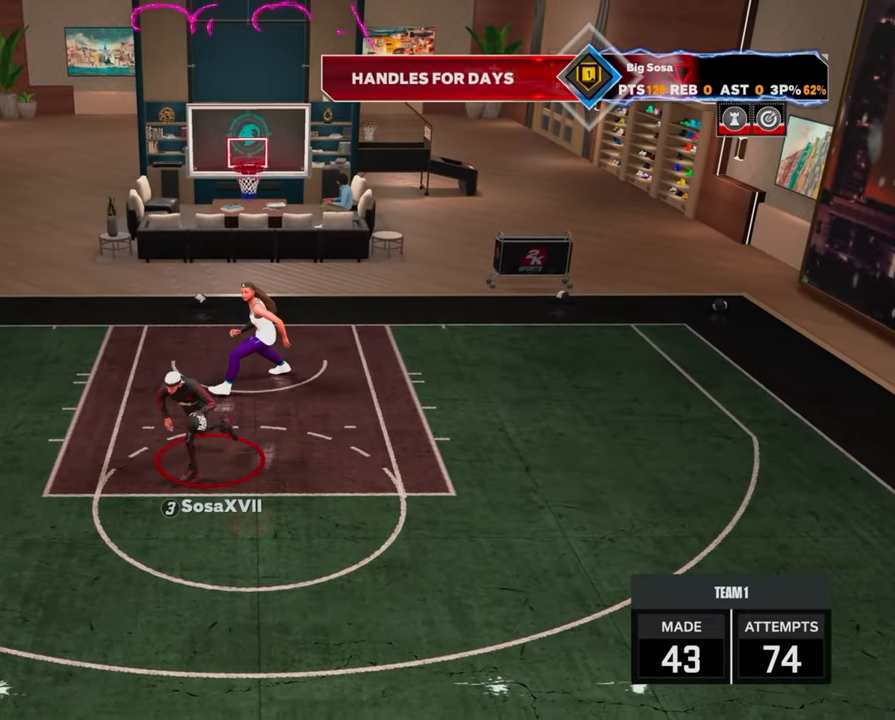
{"buttons": ["R2"], "left_stick": "left", "right_stick": "center", "events": [[433, "left_stick", "left"]]}
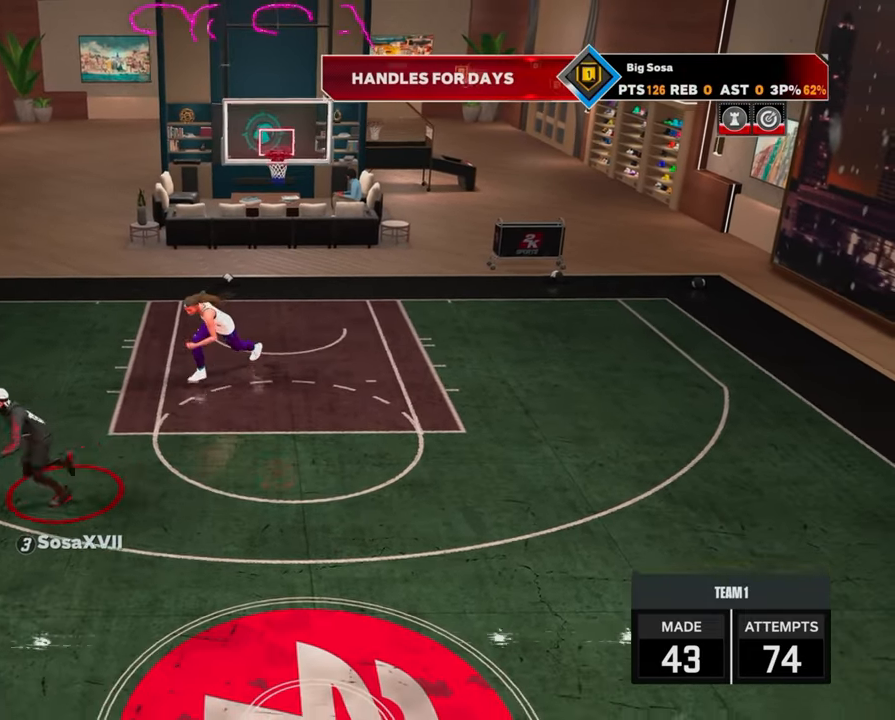
{"buttons": ["R2"], "left_stick": "right", "right_stick": "center", "events": [[17, "left_stick", "center"], [33, "R2", "up"], [117, "right_stick", "right"], [167, "right_stick", "center"], [367, "R2", "down"], [467, "left_stick", "right"]]}
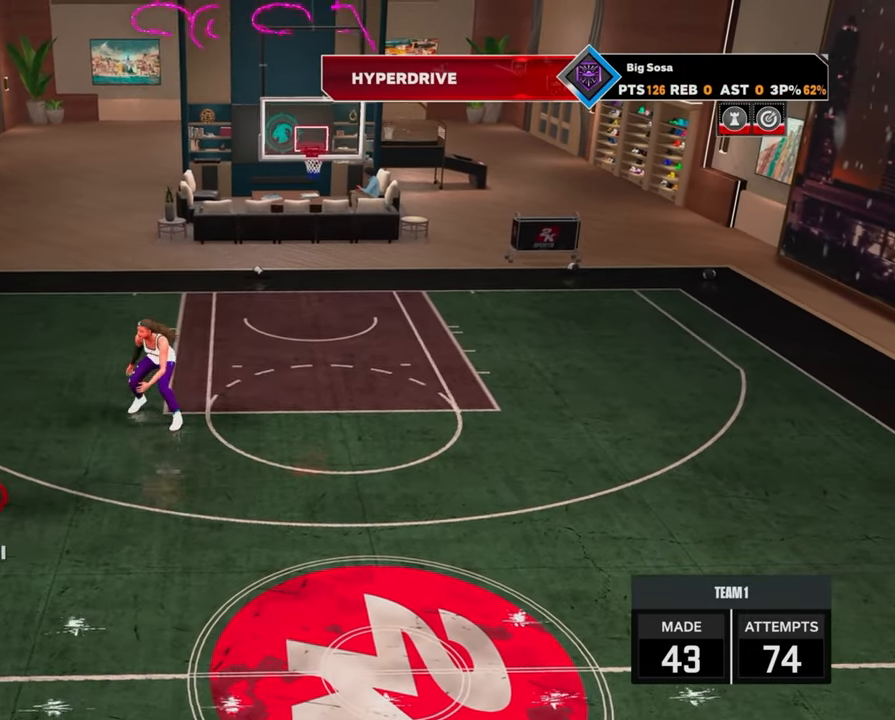
{"buttons": ["R2"], "left_stick": "right", "right_stick": "center", "events": []}
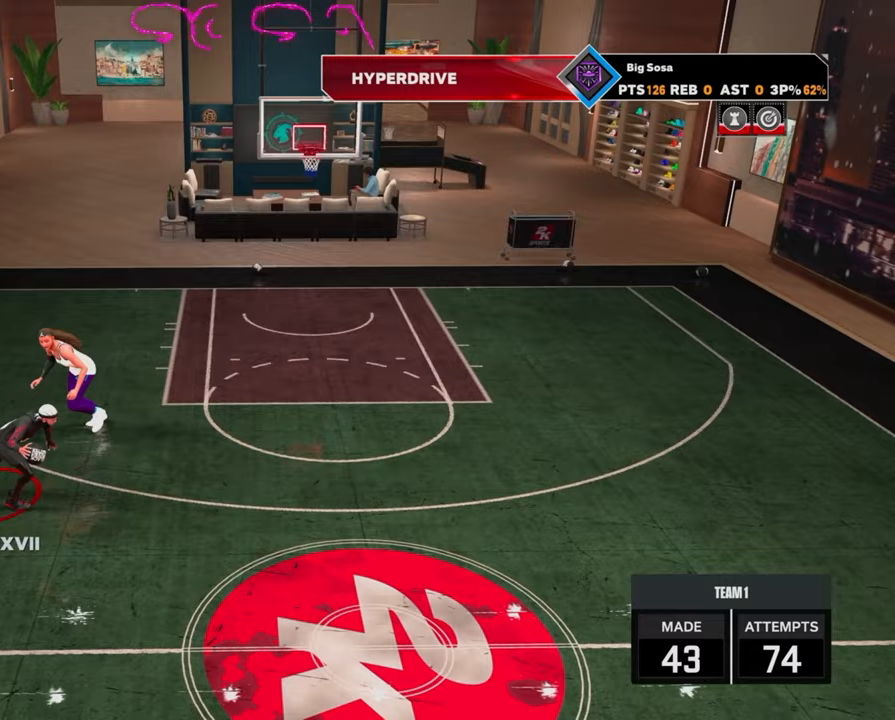
{"buttons": ["R2"], "left_stick": "up-right", "right_stick": "center", "events": [[133, "left_stick", "up-right"]]}
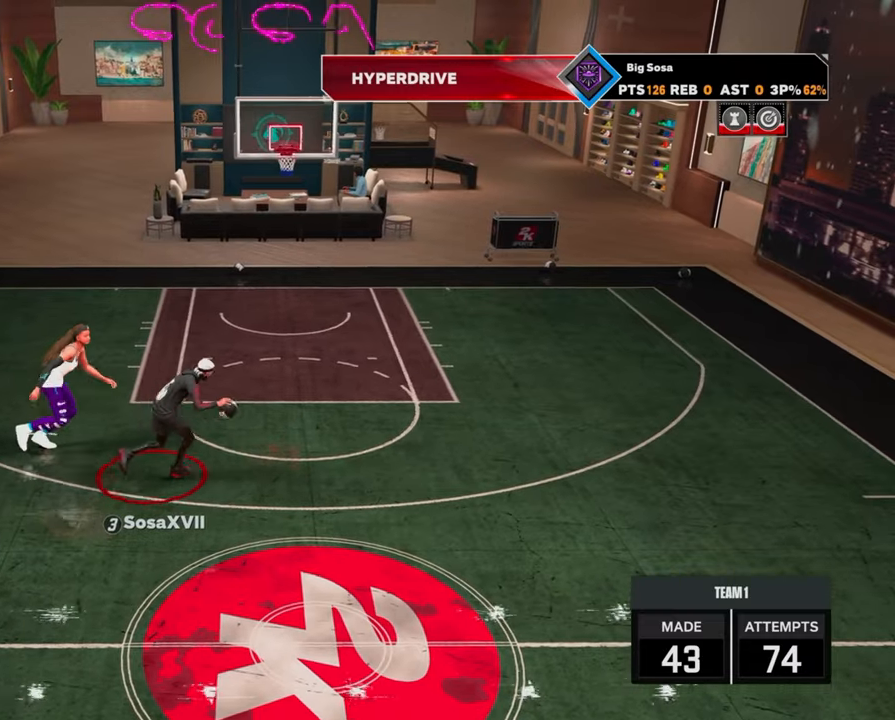
{"buttons": ["R2"], "left_stick": "up-right", "right_stick": "center", "events": [[350, "right_stick", "down"], [417, "right_stick", "center"]]}
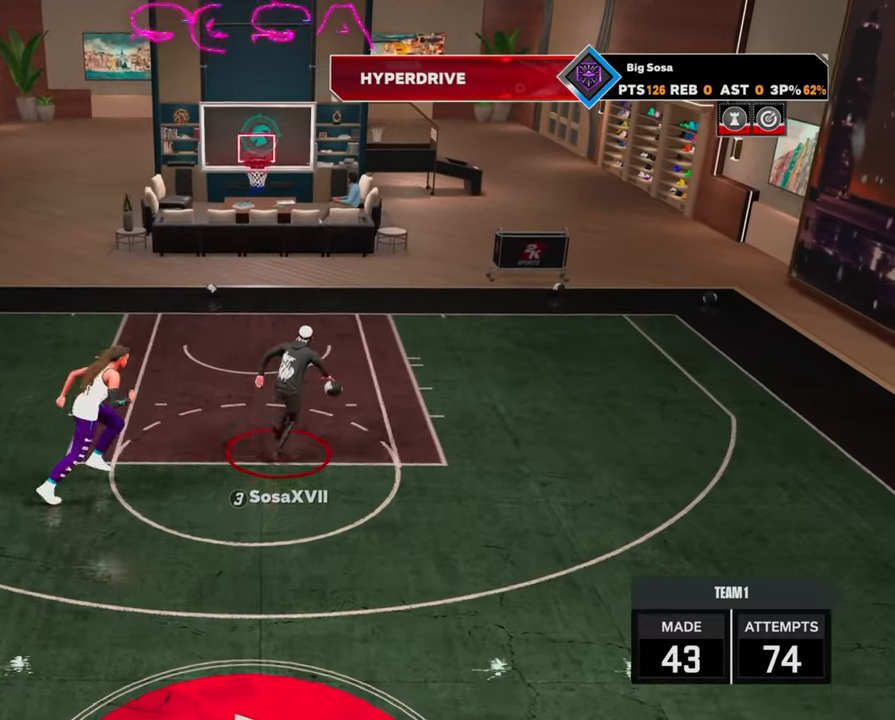
{"buttons": ["R2"], "left_stick": "left", "right_stick": "center", "events": [[233, "left_stick", "center"], [250, "R2", "up"], [433, "R2", "down"], [467, "left_stick", "left"]]}
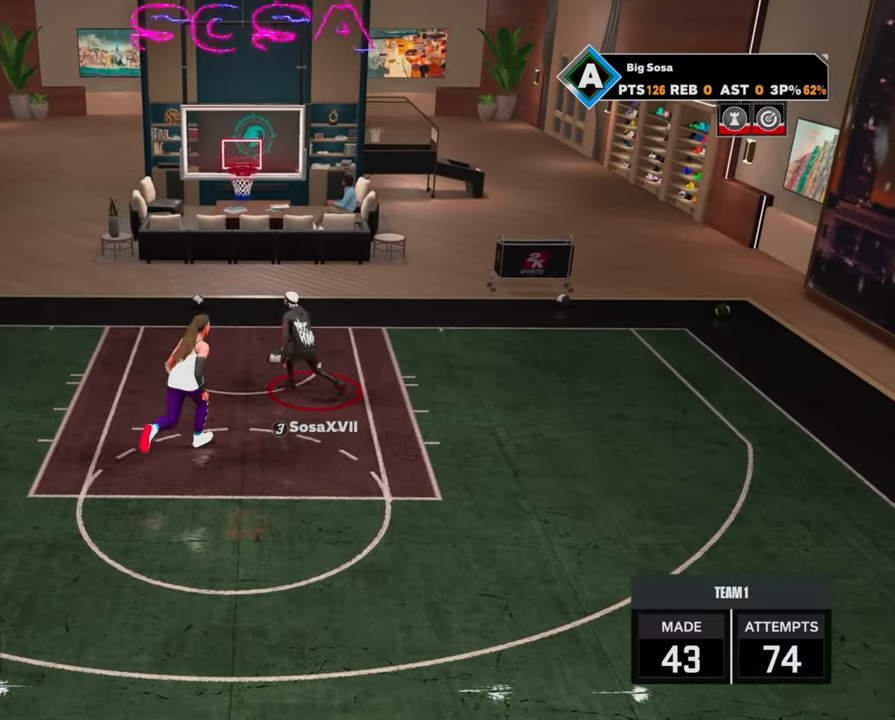
{"buttons": ["R2"], "left_stick": "down-left", "right_stick": "center", "events": [[233, "left_stick", "down-left"]]}
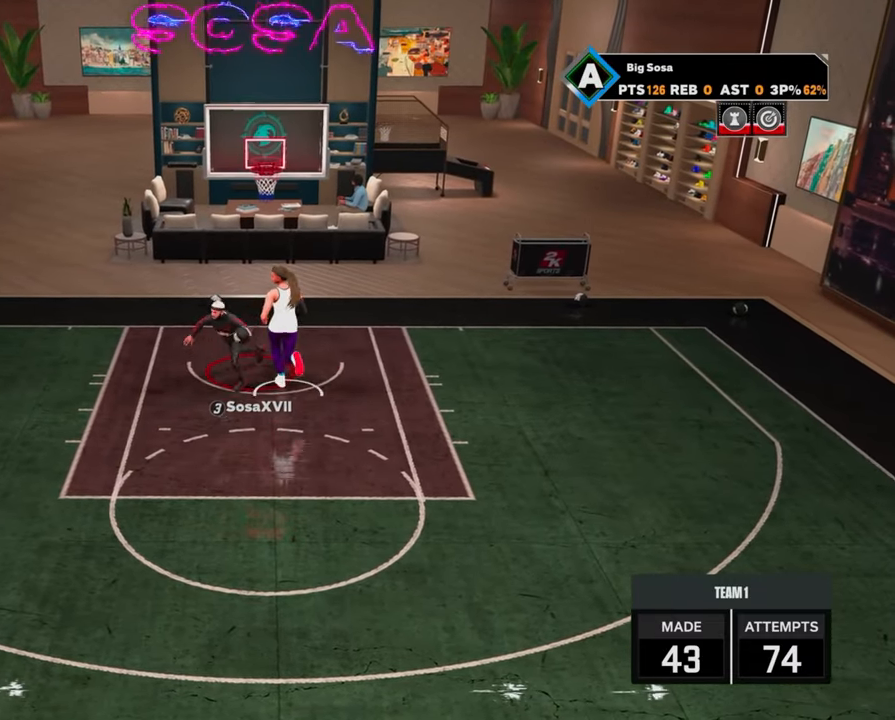
{"buttons": ["R2"], "left_stick": "down-left", "right_stick": "center", "events": []}
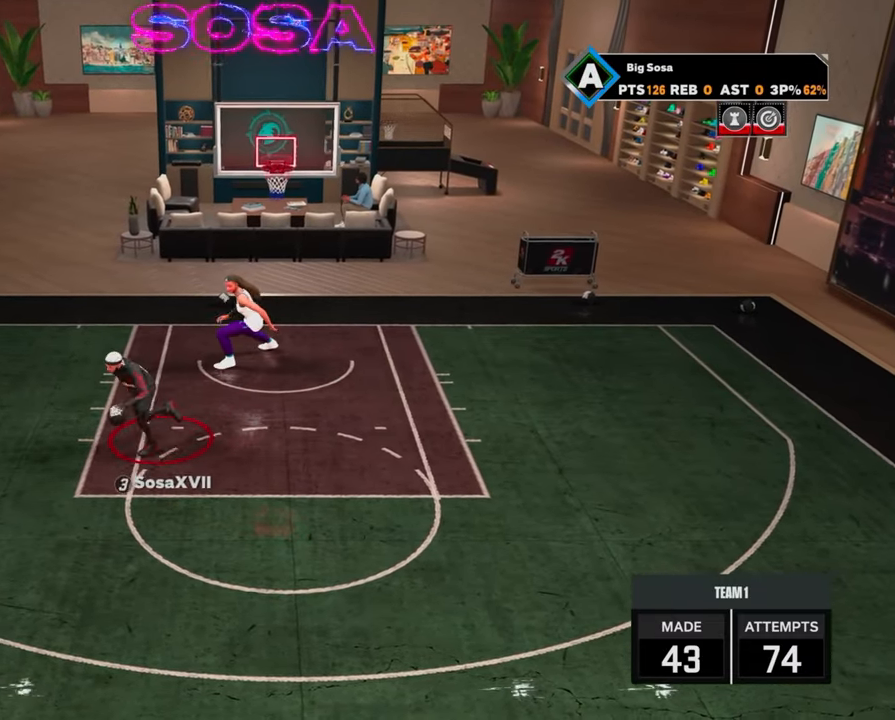
{"buttons": [], "left_stick": "center", "right_stick": "center", "events": [[400, "R2", "up"], [400, "left_stick", "center"]]}
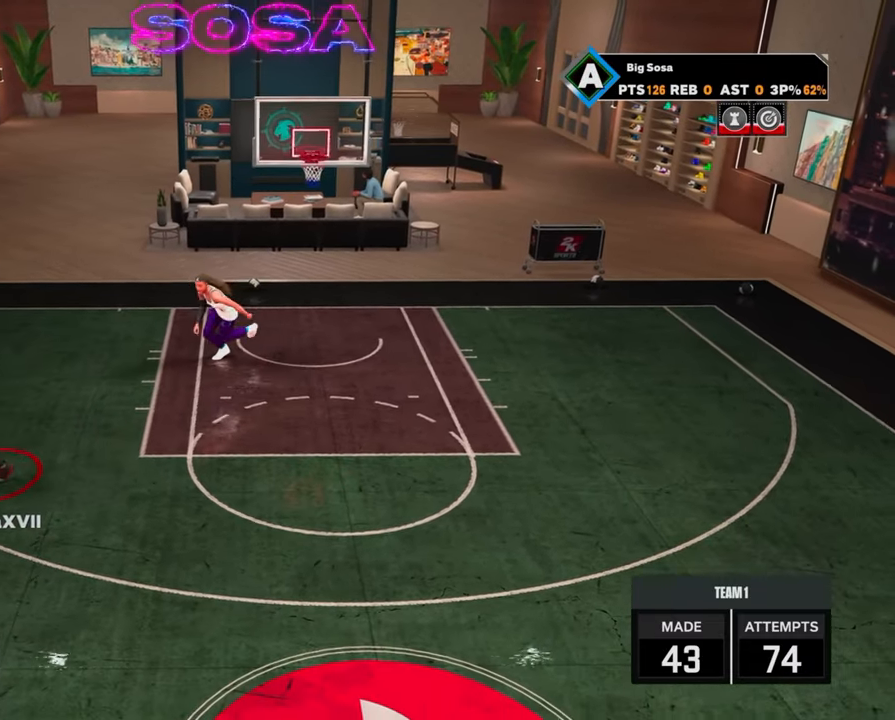
{"buttons": ["R2"], "left_stick": "up-right", "right_stick": "center", "events": [[50, "right_stick", "right"], [100, "right_stick", "center"], [300, "R2", "down"], [450, "left_stick", "up-right"]]}
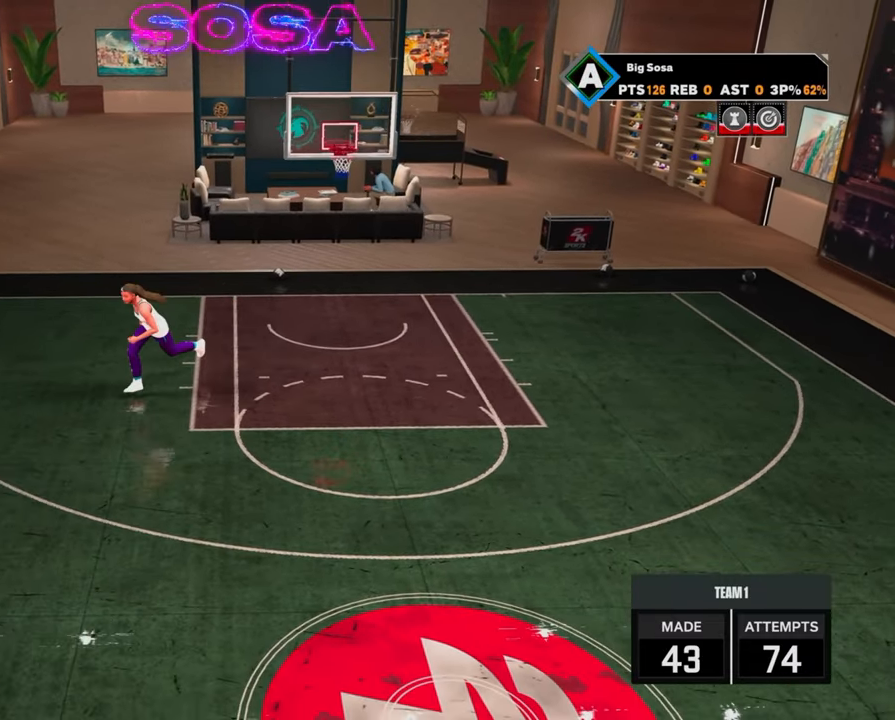
{"buttons": ["R2"], "left_stick": "down-right", "right_stick": "center", "events": [[67, "left_stick", "right"], [483, "left_stick", "down-right"]]}
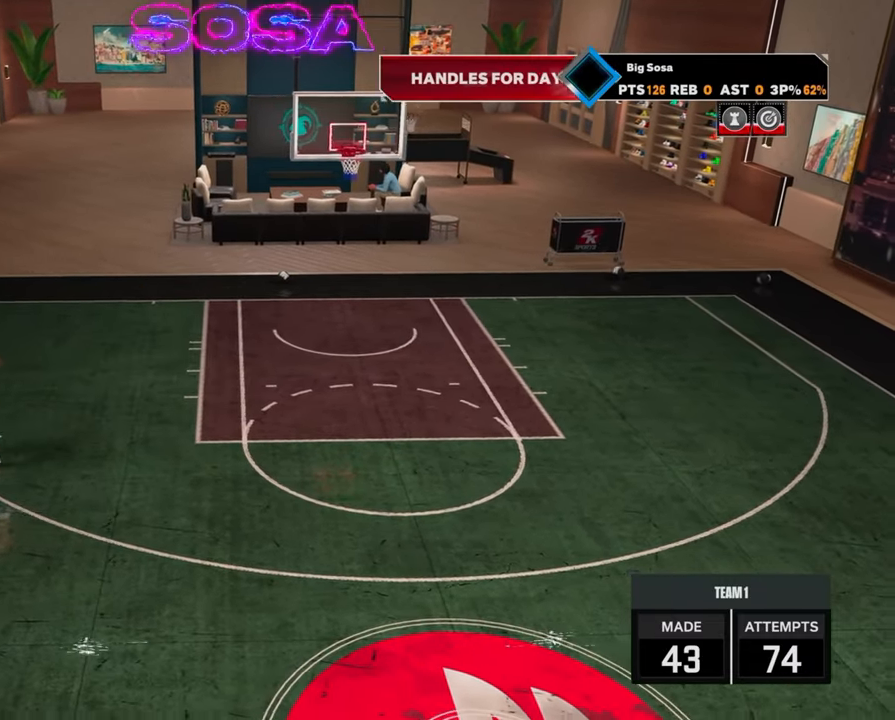
{"buttons": ["R2"], "left_stick": "right", "right_stick": "center", "events": [[283, "left_stick", "right"]]}
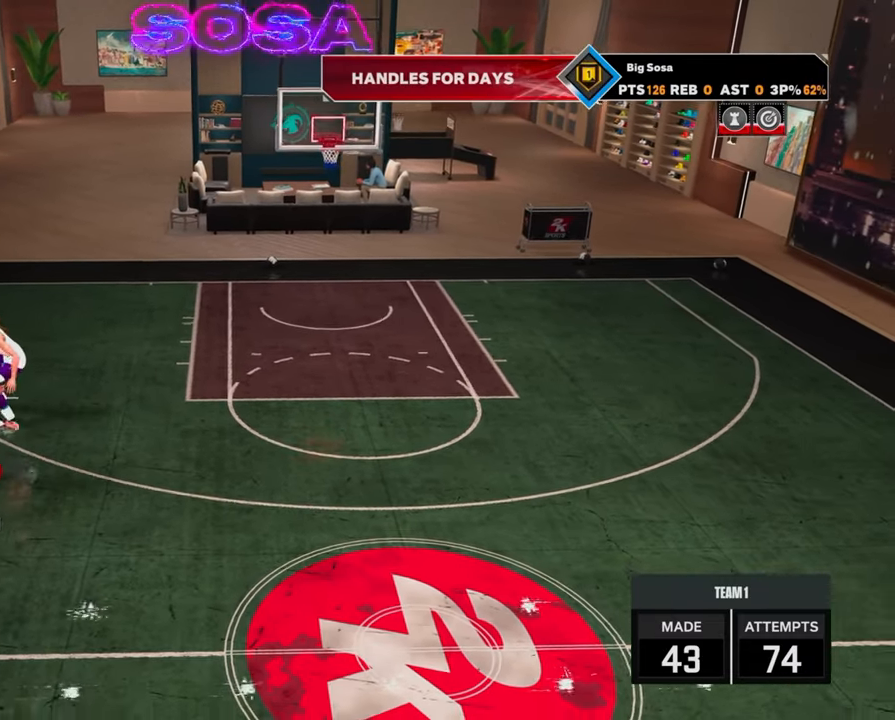
{"buttons": ["L3"], "left_stick": "down", "right_stick": "center", "events": [[317, "left_stick", "down-right"], [367, "R2", "up"], [383, "L3", "down"], [450, "left_stick", "down"]]}
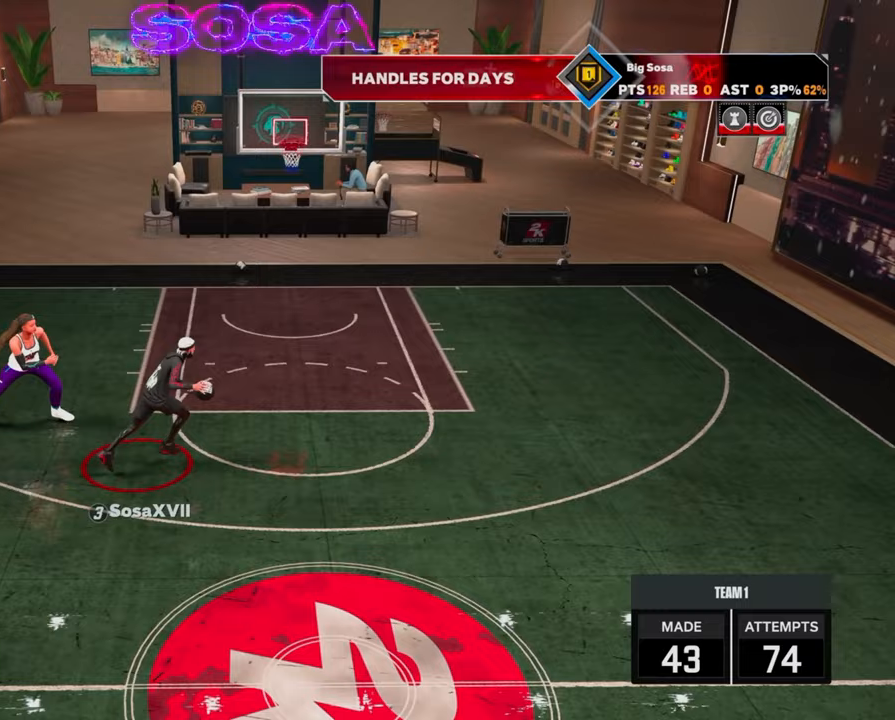
{"buttons": ["L3"], "left_stick": "down", "right_stick": "center", "events": []}
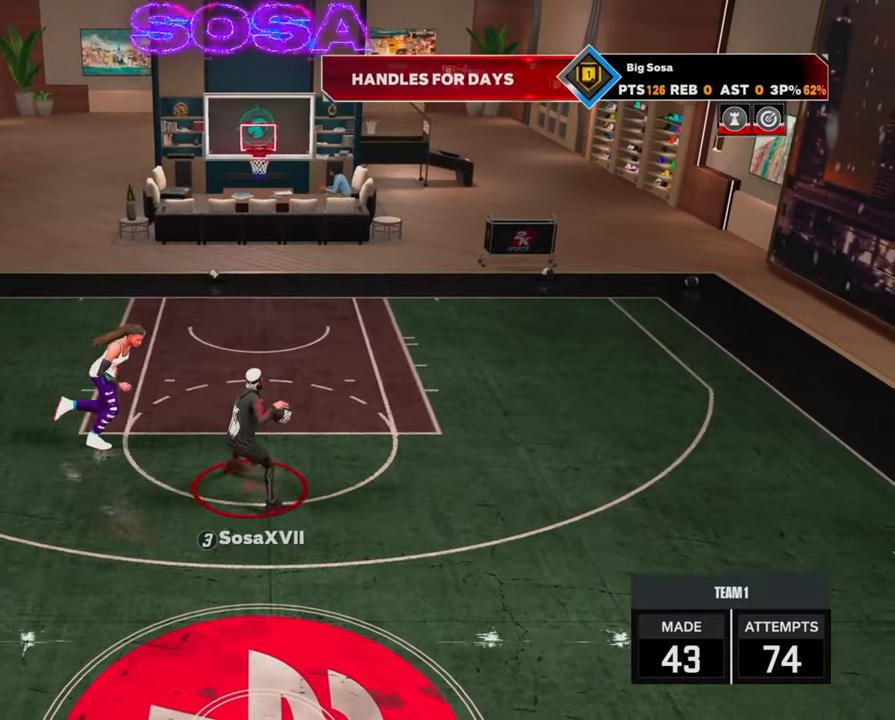
{"buttons": ["SQUARE"], "left_stick": "center", "right_stick": "center", "events": [[333, "L3", "up"], [417, "left_stick", "center"], [467, "SQUARE", "down"]]}
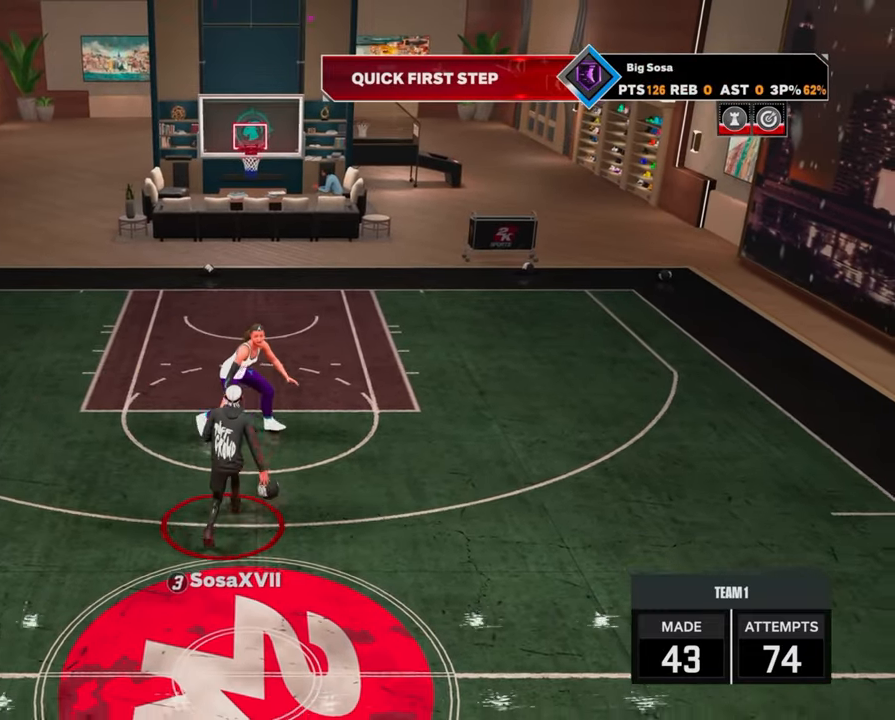
{"buttons": [], "left_stick": "center", "right_stick": "center", "events": [[450, "SQUARE", "up"]]}
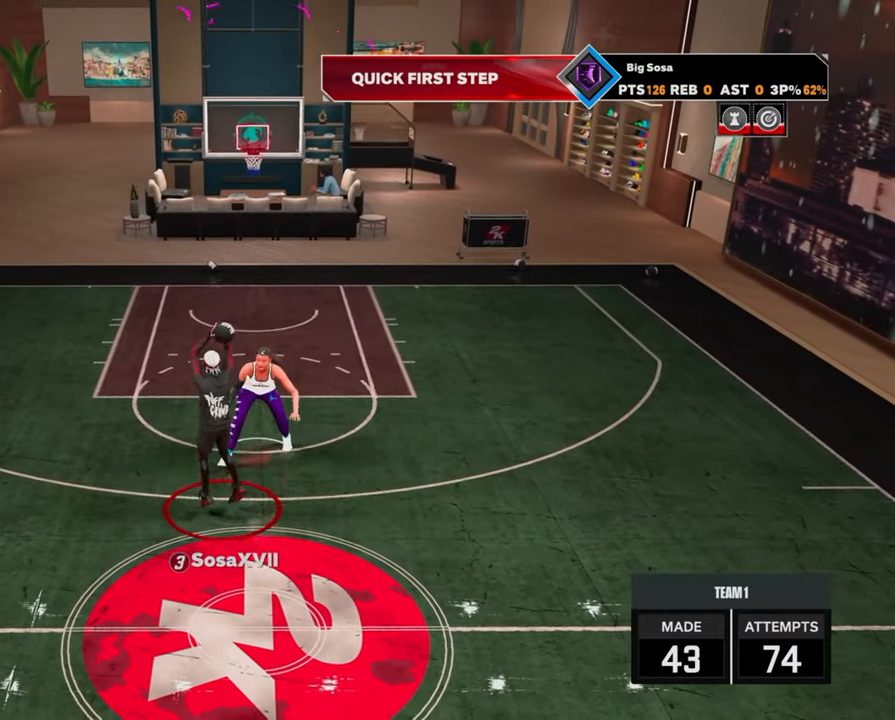
{"buttons": [], "left_stick": "center", "right_stick": "center", "events": []}
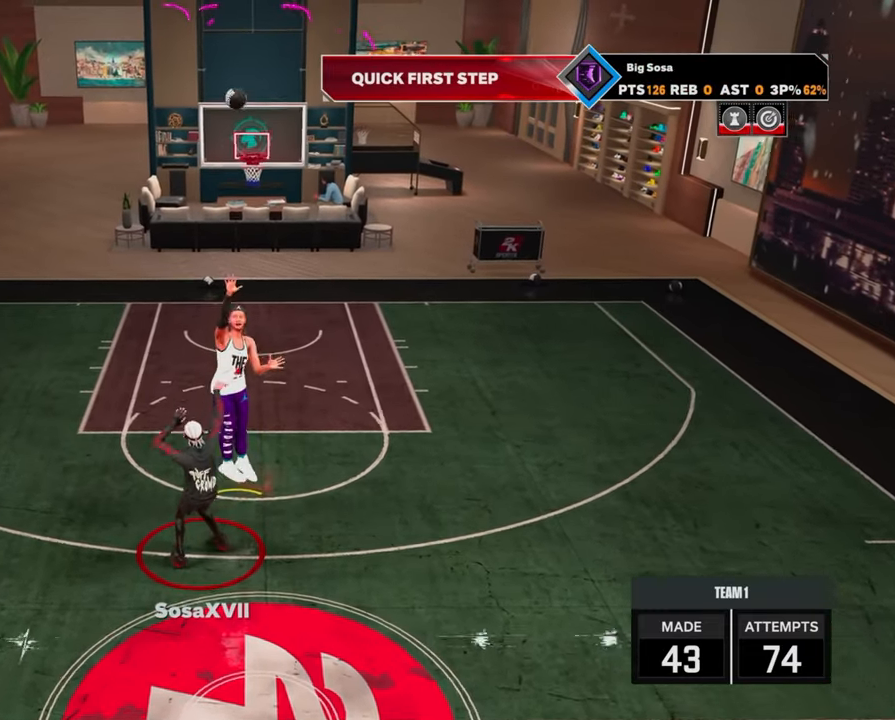
{"buttons": [], "left_stick": "center", "right_stick": "center", "events": []}
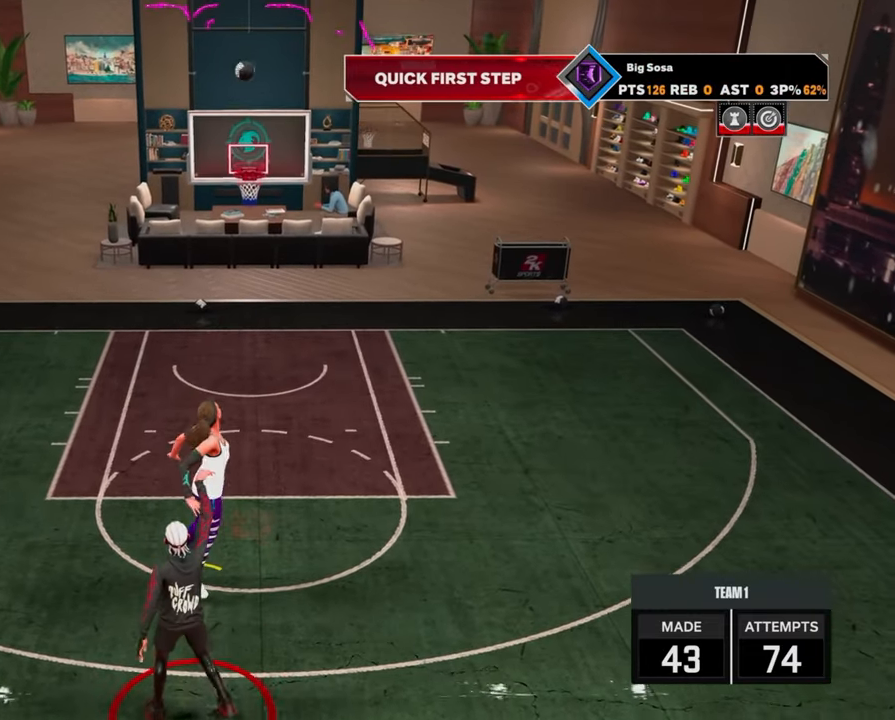
{"buttons": [], "left_stick": "center", "right_stick": "center", "events": []}
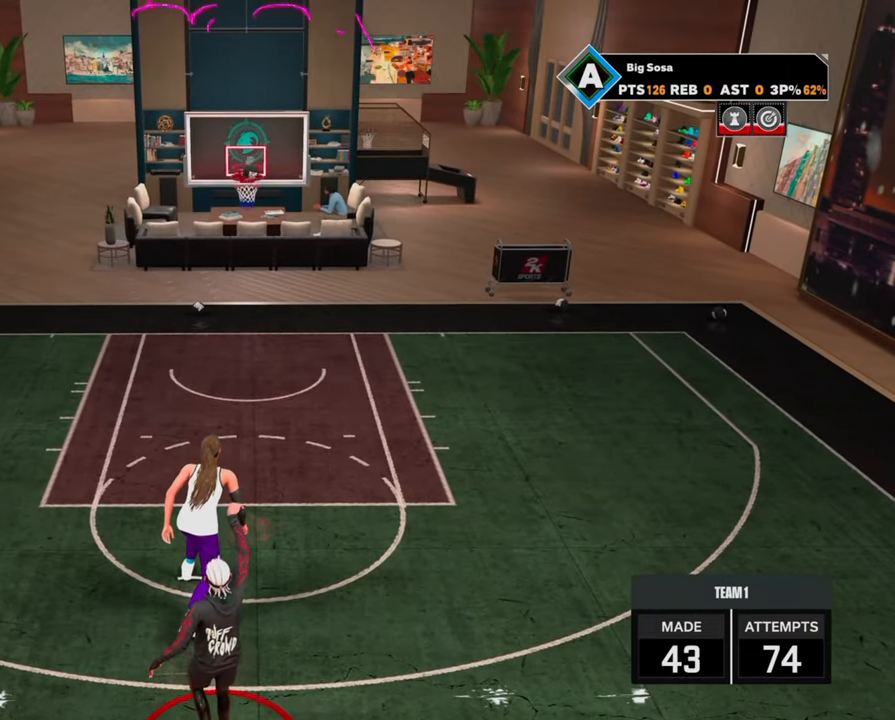
{"buttons": [], "left_stick": "center", "right_stick": "center", "events": []}
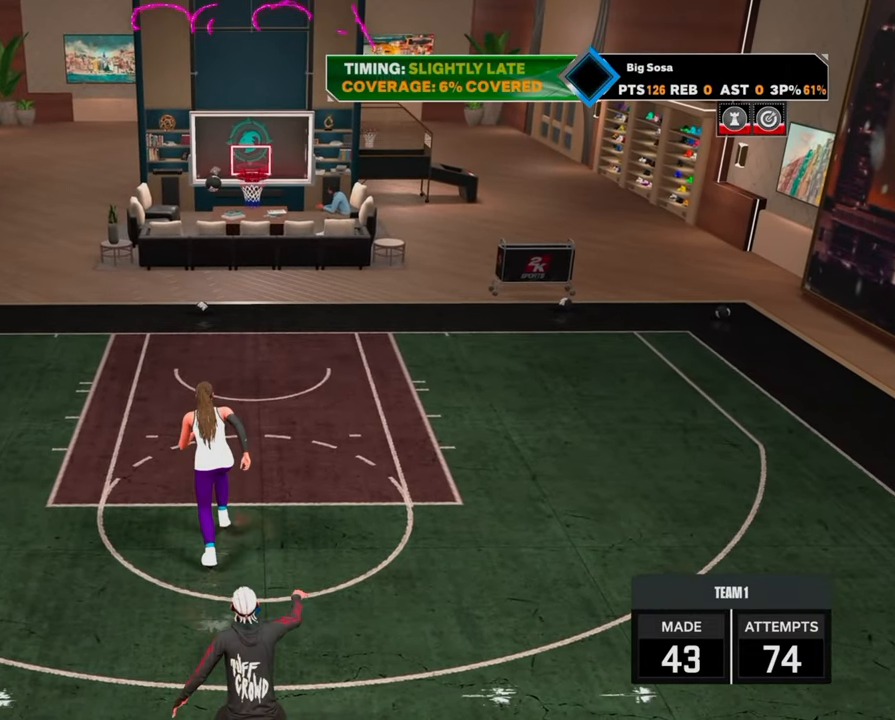
{"buttons": [], "left_stick": "center", "right_stick": "center", "events": []}
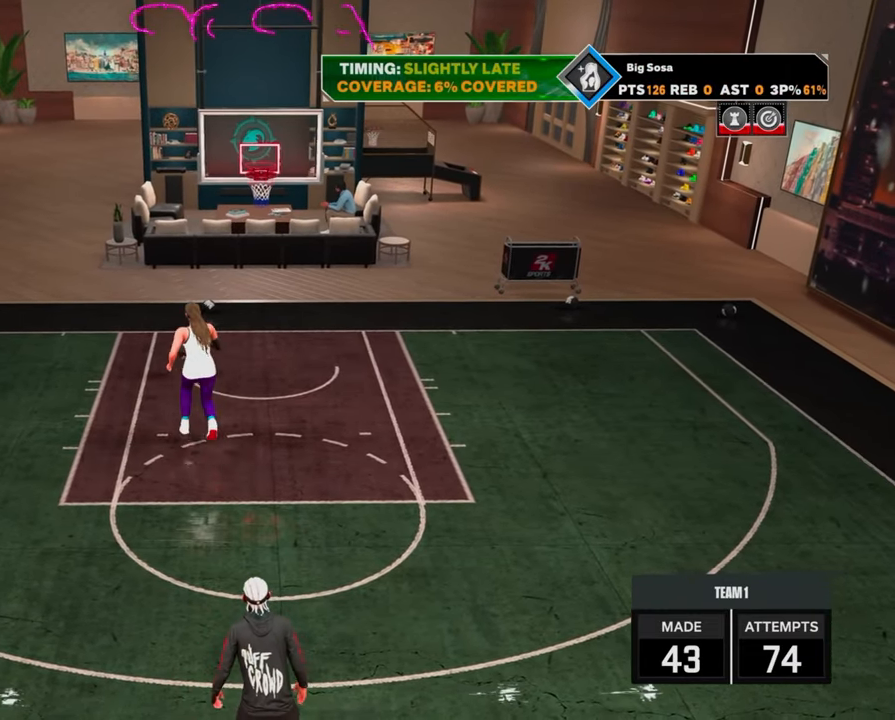
{"buttons": [], "left_stick": "center", "right_stick": "center", "events": []}
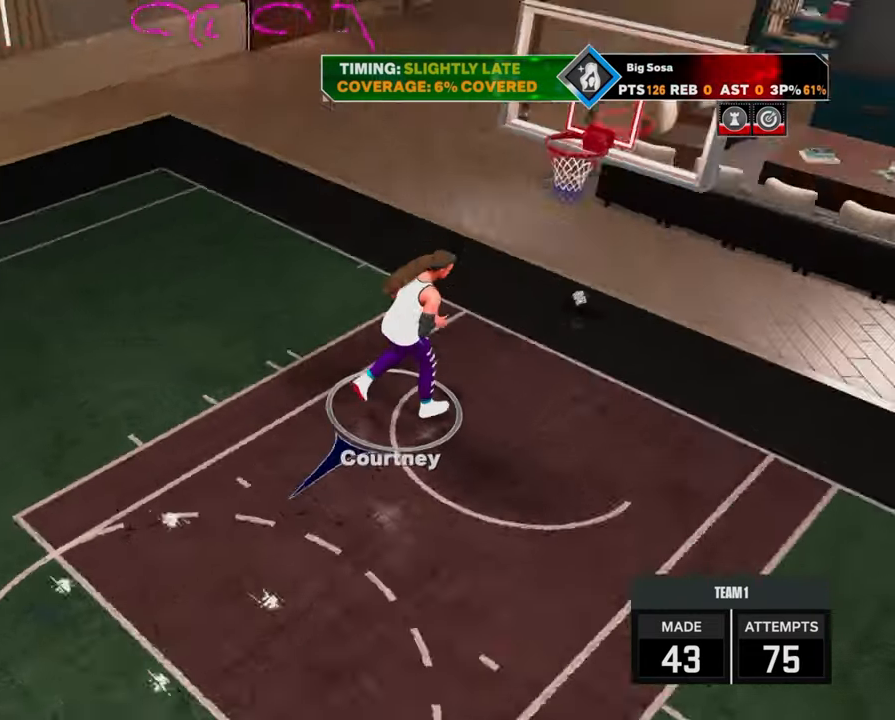
{"buttons": [], "left_stick": "center", "right_stick": "center", "events": []}
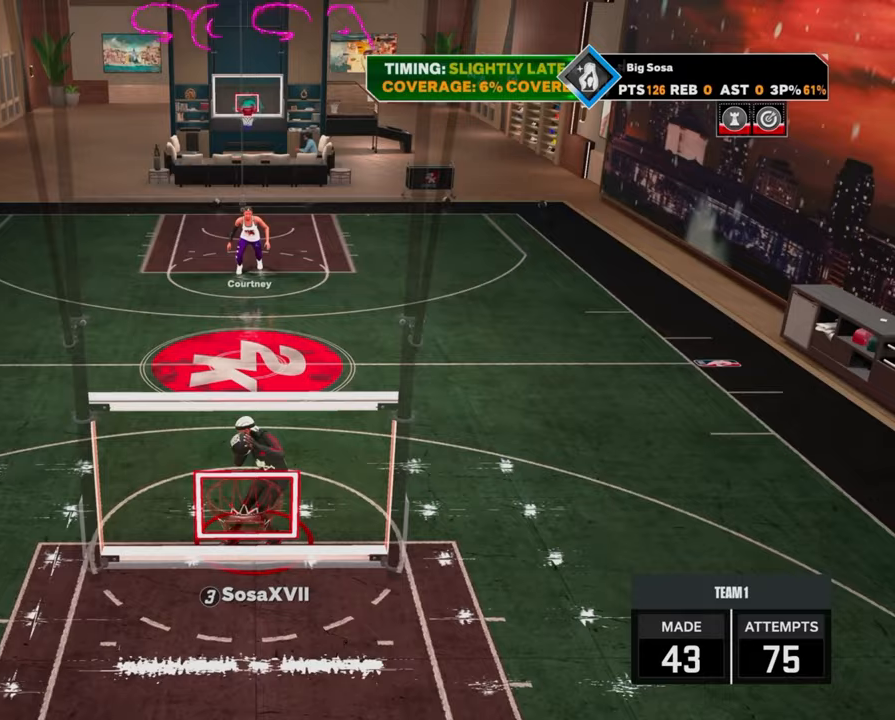
{"buttons": [], "left_stick": "center", "right_stick": "center", "events": []}
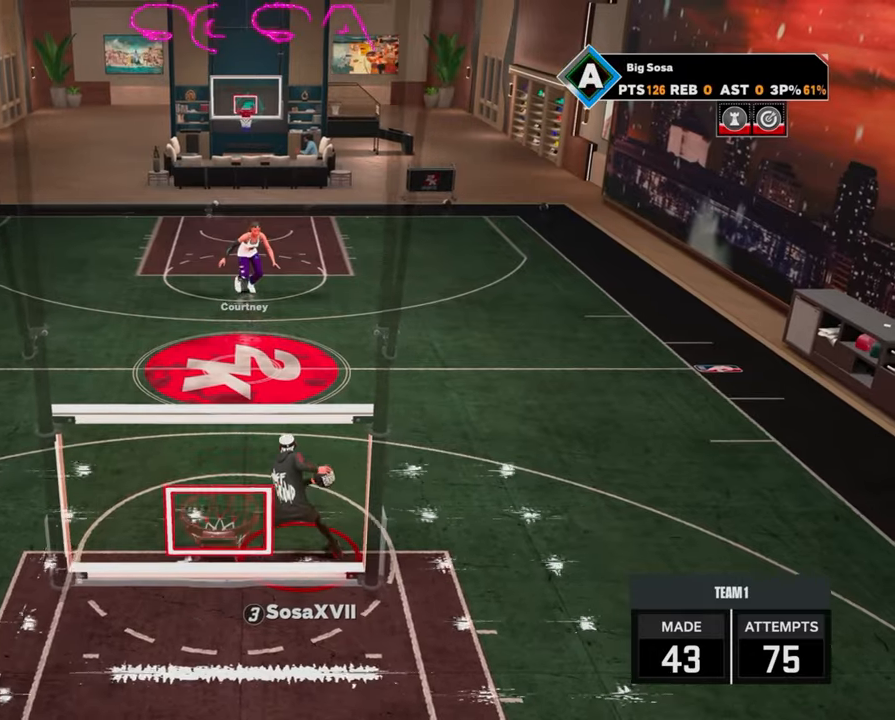
{"buttons": [], "left_stick": "center", "right_stick": "center", "events": []}